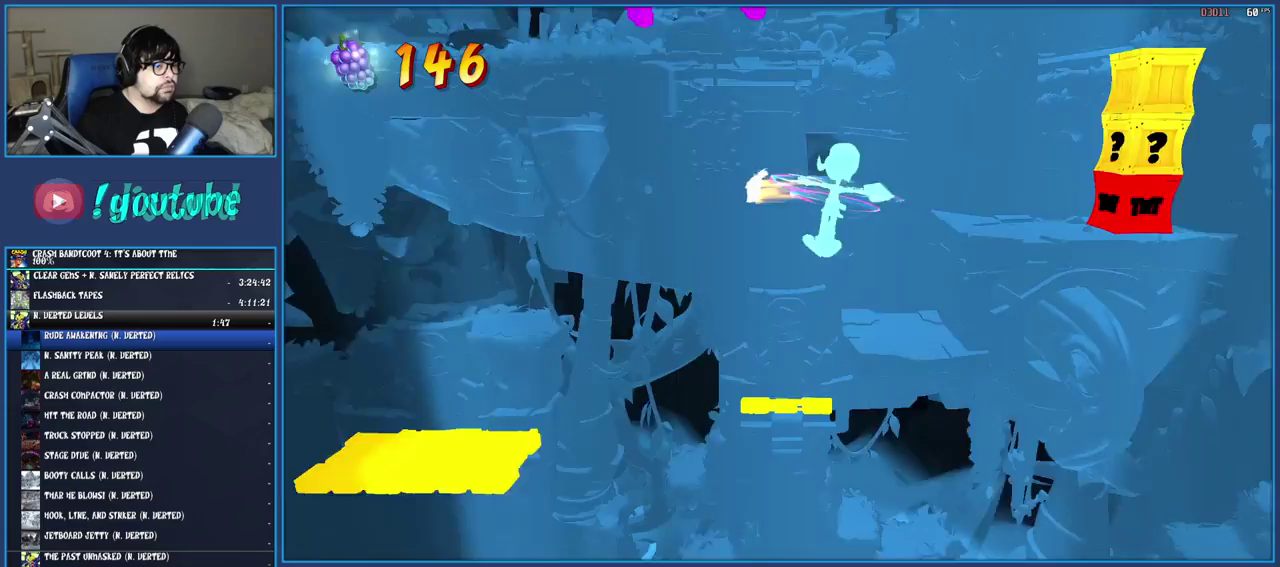
Gameplay with a controller (PlayStation layout); each line is a JSON object with the inputs held at the frame after it. "events" lists button and stick changes between this image and that frame as [ms after this image, input, new state], when the widget could be followed in between. Not read: L3 R3.
{"buttons": ["CROSS"], "left_stick": "right", "right_stick": "center", "events": [[400, "CROSS", "down"]]}
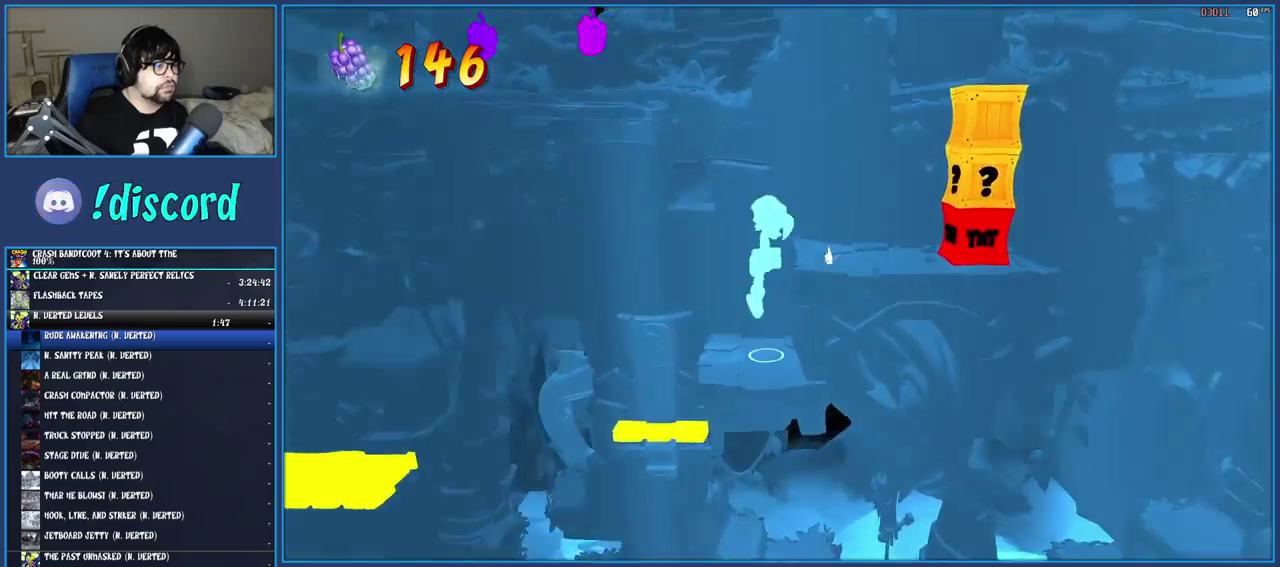
{"buttons": ["CROSS", "R1"], "left_stick": "left", "right_stick": "center", "events": [[233, "CROSS", "up"], [350, "left_stick", "left"], [417, "R1", "down"], [500, "CROSS", "down"]]}
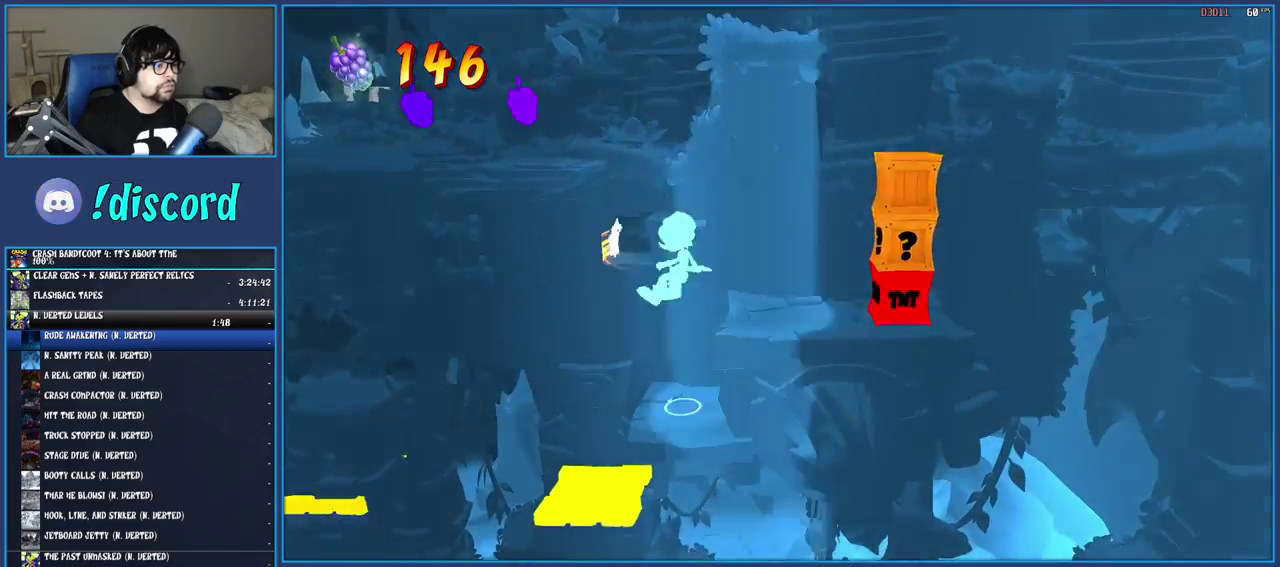
{"buttons": [], "left_stick": "left", "right_stick": "center", "events": [[100, "R1", "up"], [167, "CROSS", "up"], [283, "SQUARE", "down"], [417, "SQUARE", "up"]]}
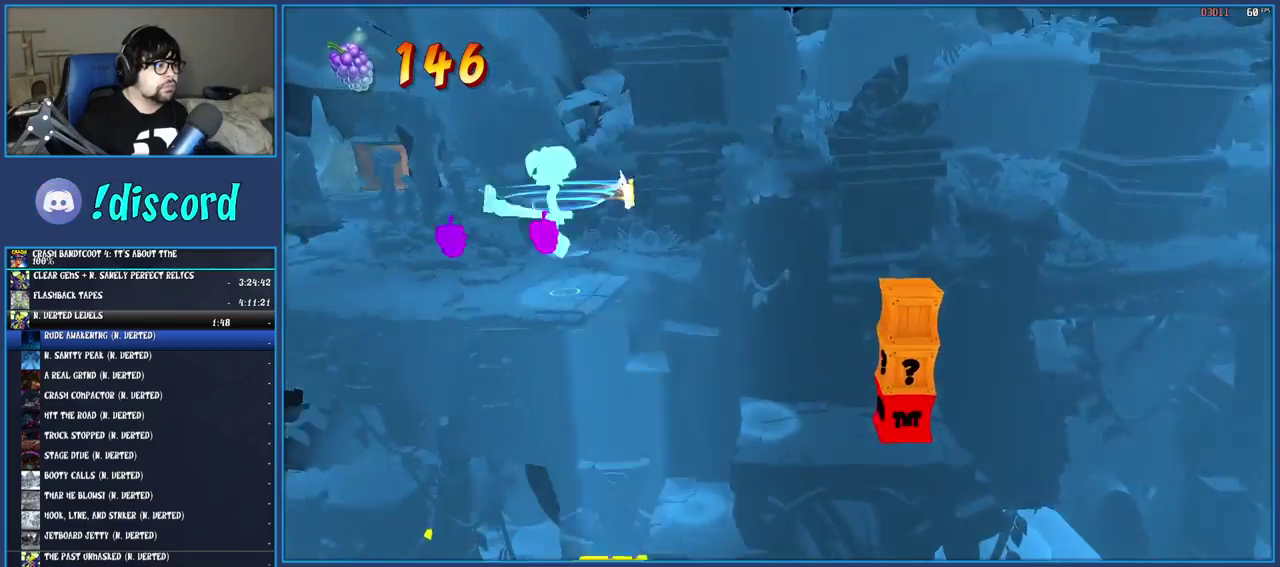
{"buttons": ["SQUARE"], "left_stick": "up-left", "right_stick": "center", "events": [[133, "SQUARE", "down"], [283, "SQUARE", "up"], [383, "left_stick", "up-left"], [450, "SQUARE", "down"]]}
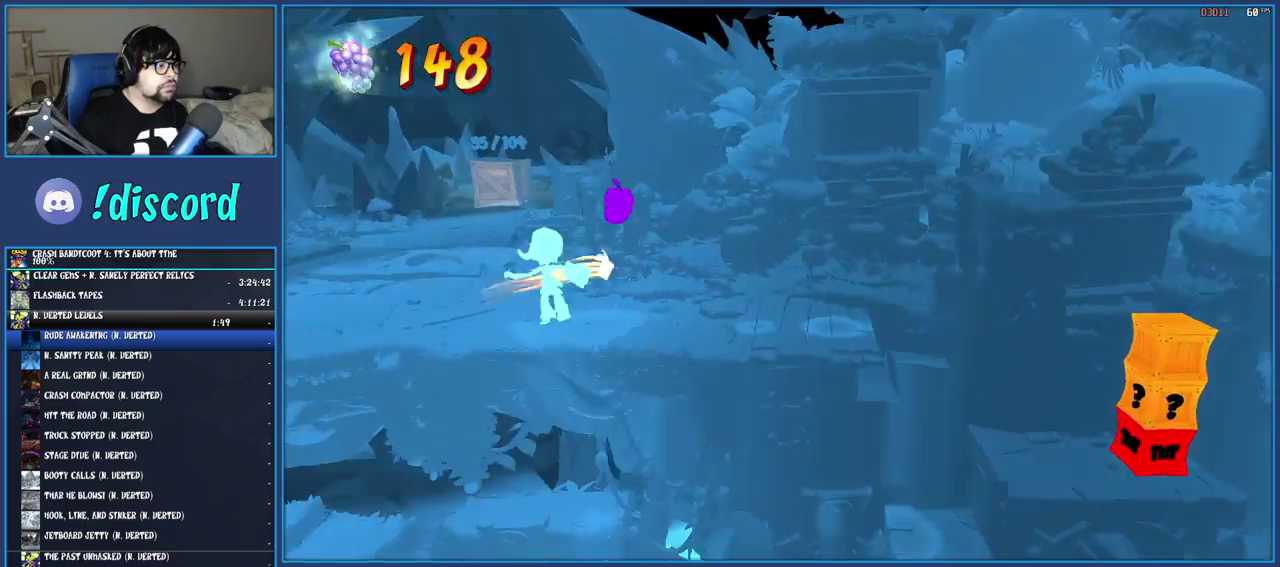
{"buttons": ["SQUARE"], "left_stick": "up-left", "right_stick": "center", "events": [[100, "SQUARE", "up"], [233, "R1", "down"], [350, "R1", "up"], [450, "SQUARE", "down"]]}
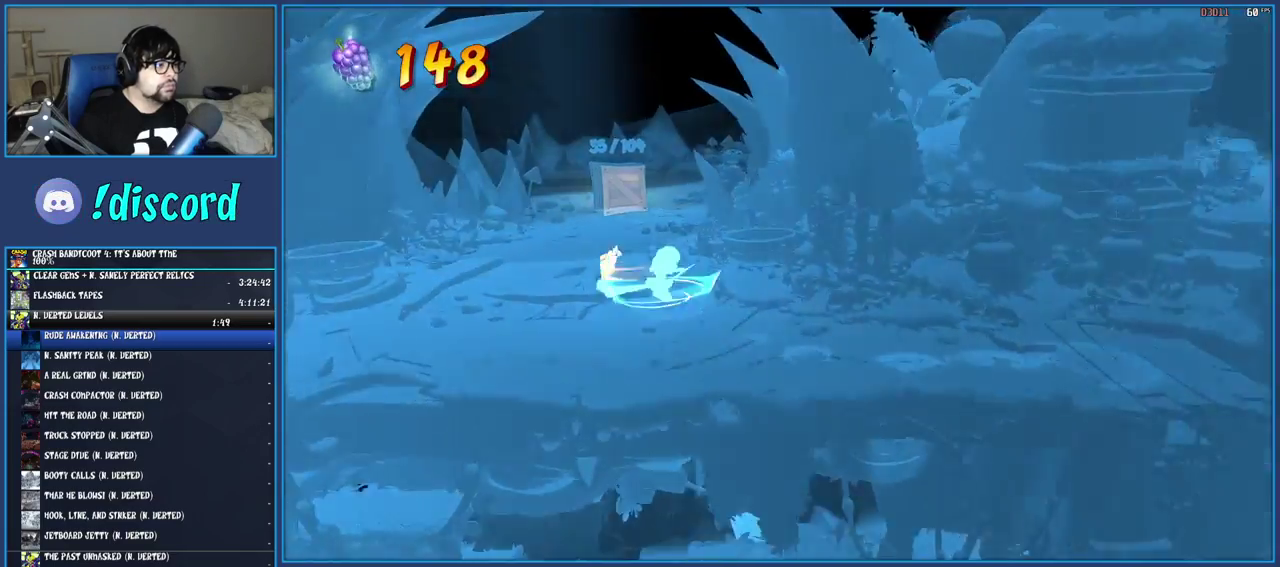
{"buttons": ["SQUARE"], "left_stick": "up-left", "right_stick": "center", "events": [[100, "SQUARE", "up"], [200, "R1", "down"], [317, "R1", "up"], [383, "SQUARE", "down"]]}
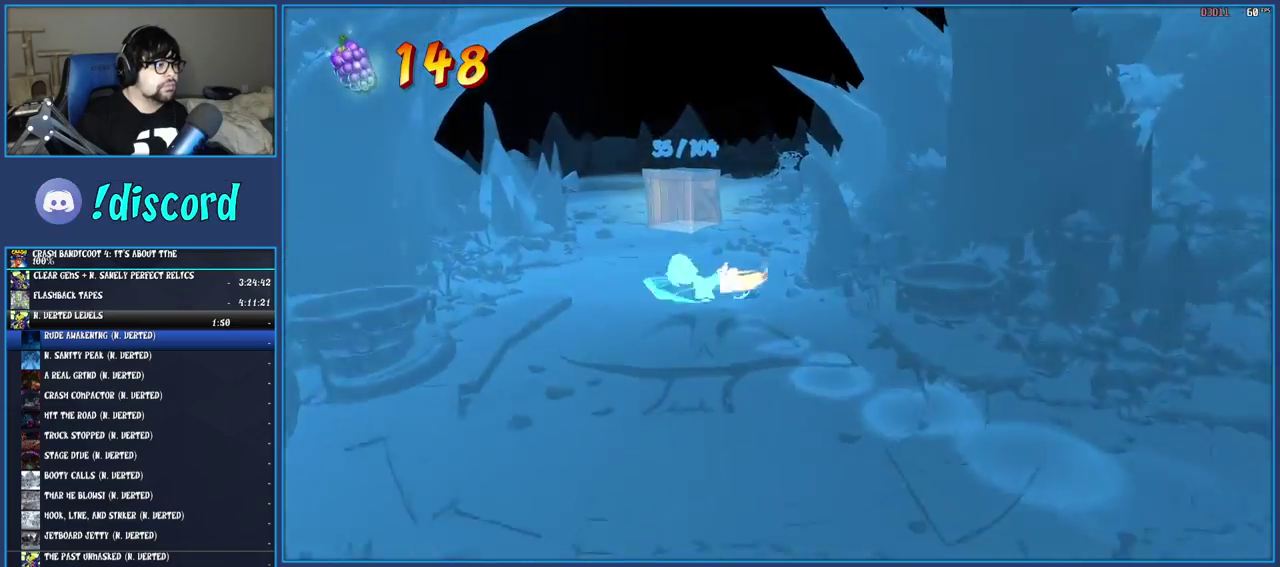
{"buttons": [], "left_stick": "up-right", "right_stick": "center", "events": [[17, "SQUARE", "up"], [117, "R1", "down"], [233, "R1", "up"], [267, "left_stick", "up"], [333, "SQUARE", "down"], [450, "left_stick", "up-right"], [467, "SQUARE", "up"]]}
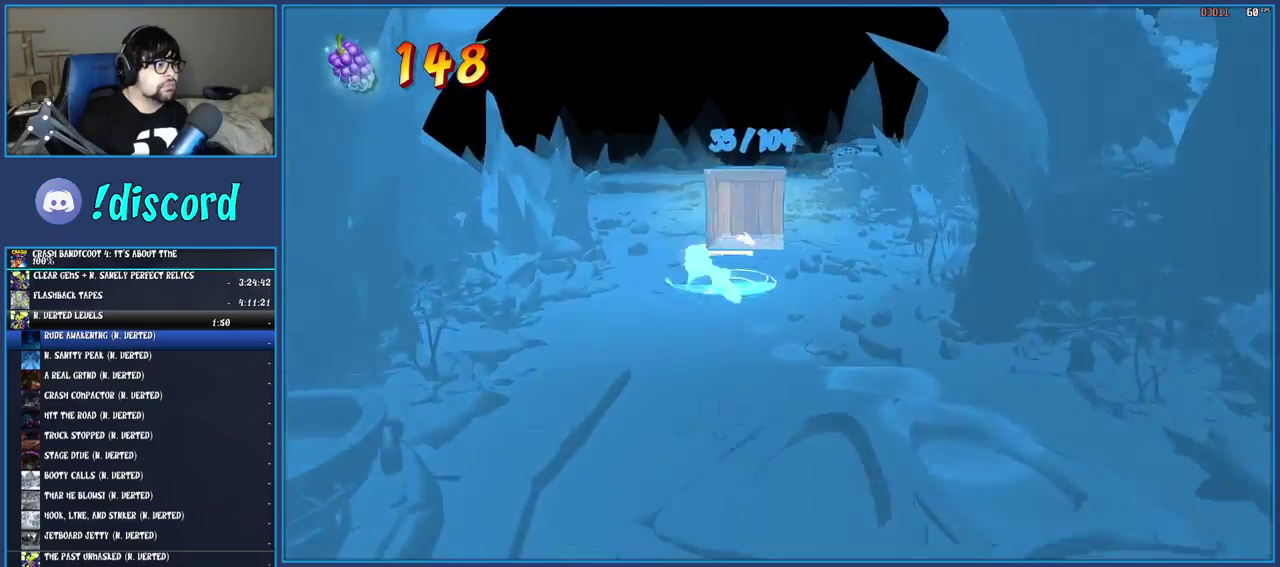
{"buttons": ["CROSS"], "left_stick": "center", "right_stick": "center", "events": [[50, "R1", "down"], [150, "R1", "up"], [217, "SQUARE", "down"], [333, "SQUARE", "up"], [400, "left_stick", "center"], [433, "CROSS", "down"]]}
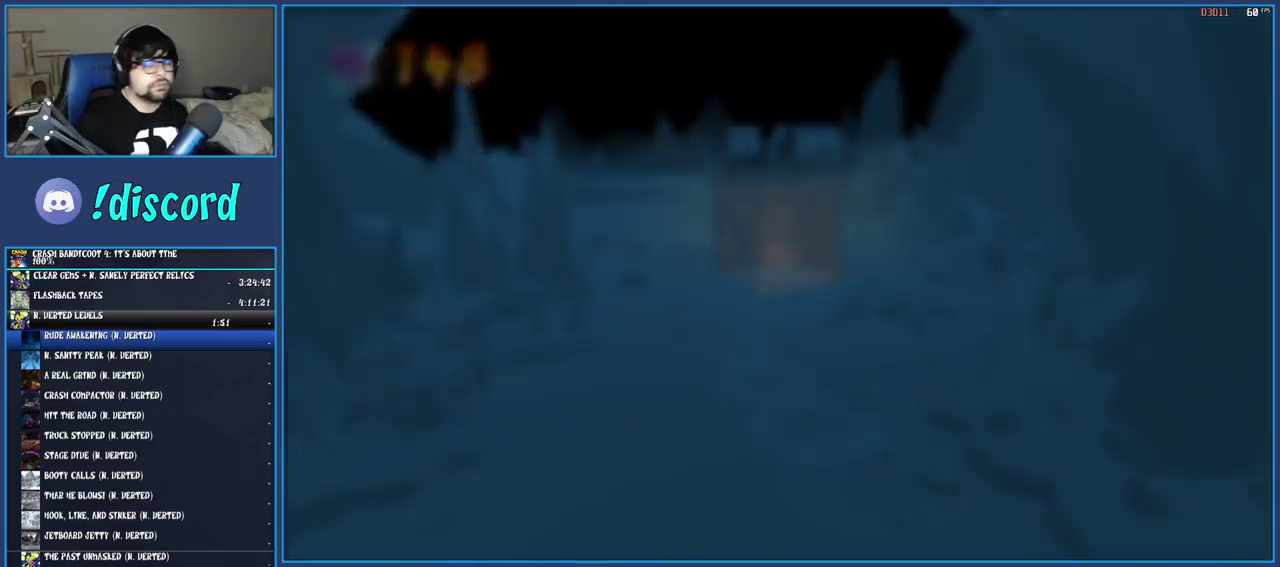
{"buttons": [], "left_stick": "center", "right_stick": "center", "events": [[17, "CROSS", "up"], [100, "CROSS", "down"], [167, "CROSS", "up"], [250, "CROSS", "down"], [300, "CROSS", "up"], [383, "CROSS", "down"], [483, "CROSS", "up"]]}
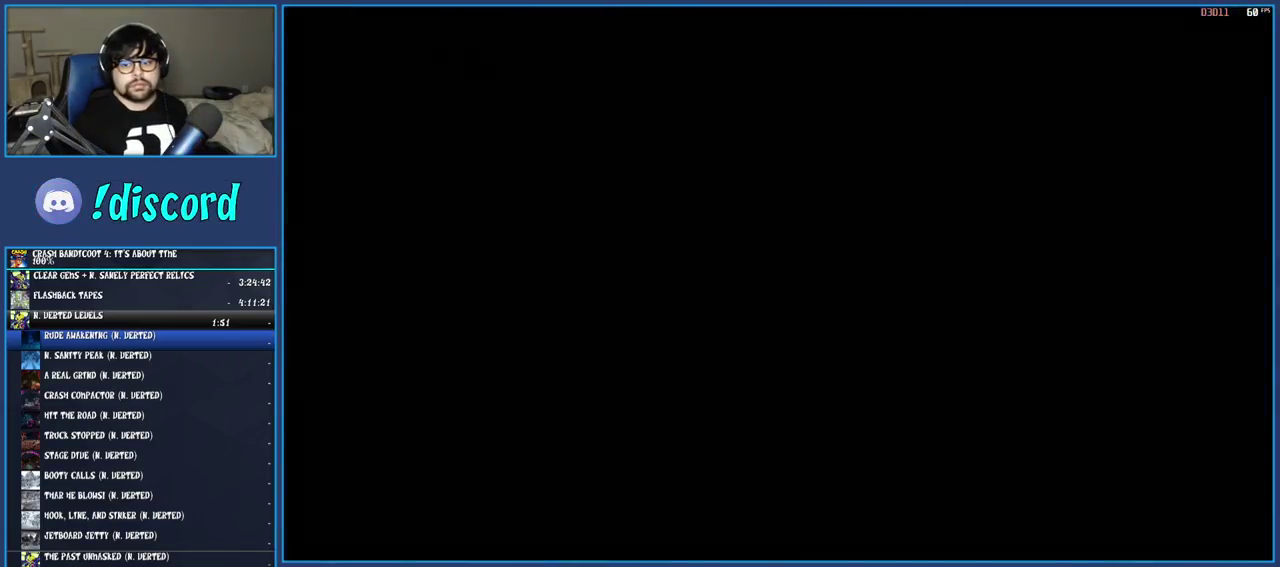
{"buttons": [], "left_stick": "center", "right_stick": "center", "events": [[33, "CROSS", "down"], [150, "CROSS", "up"], [217, "CROSS", "down"], [317, "CROSS", "up"], [367, "CROSS", "down"], [483, "CROSS", "up"]]}
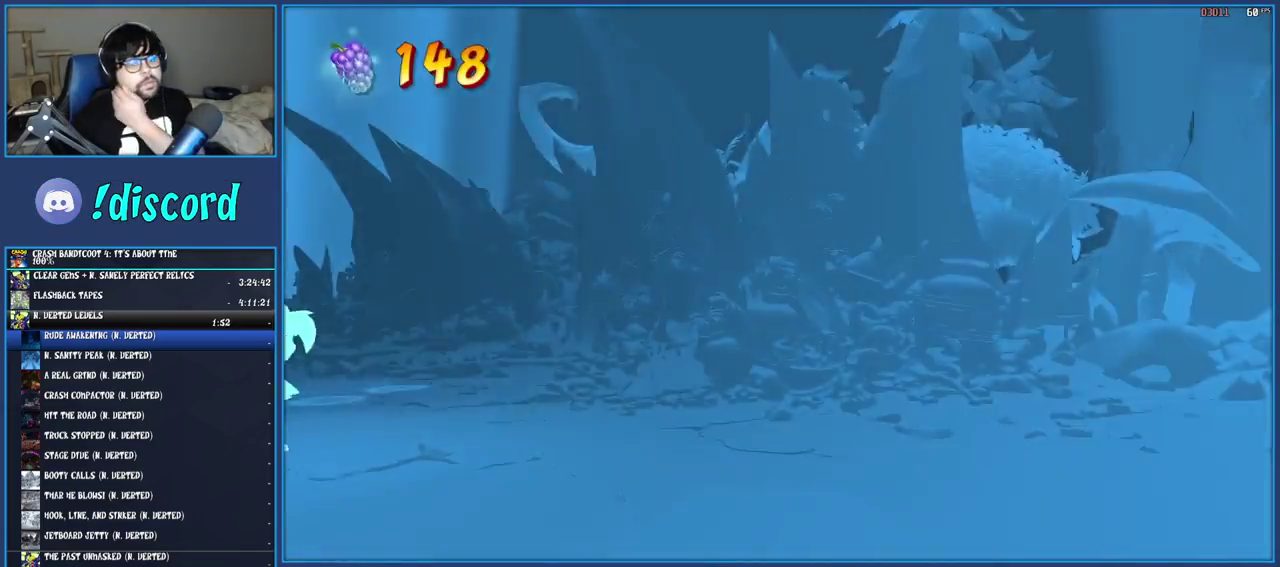
{"buttons": ["CROSS"], "left_stick": "center", "right_stick": "center", "events": [[33, "CROSS", "down"], [133, "CROSS", "up"], [183, "CROSS", "down"], [283, "CROSS", "up"], [333, "CROSS", "down"]]}
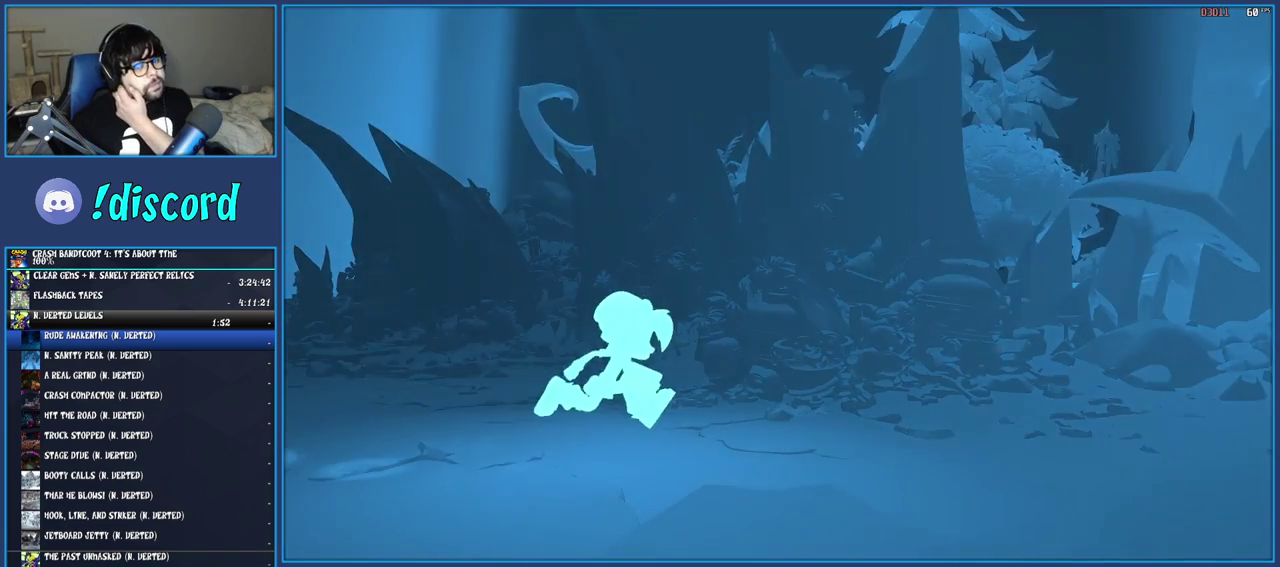
{"buttons": ["CROSS"], "left_stick": "center", "right_stick": "center", "events": [[83, "CROSS", "up"], [150, "CROSS", "down"], [250, "CROSS", "up"], [317, "CROSS", "down"]]}
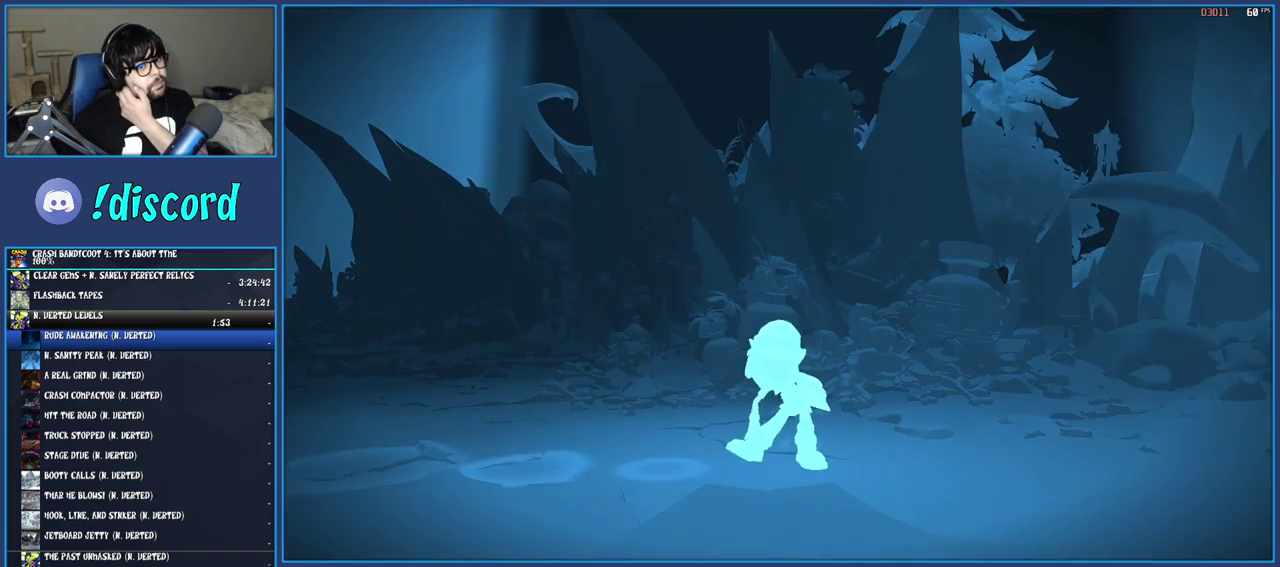
{"buttons": ["CROSS"], "left_stick": "center", "right_stick": "center", "events": [[67, "CROSS", "up"], [133, "CROSS", "down"], [200, "CROSS", "up"], [267, "CROSS", "down"], [367, "CROSS", "up"], [450, "CROSS", "down"]]}
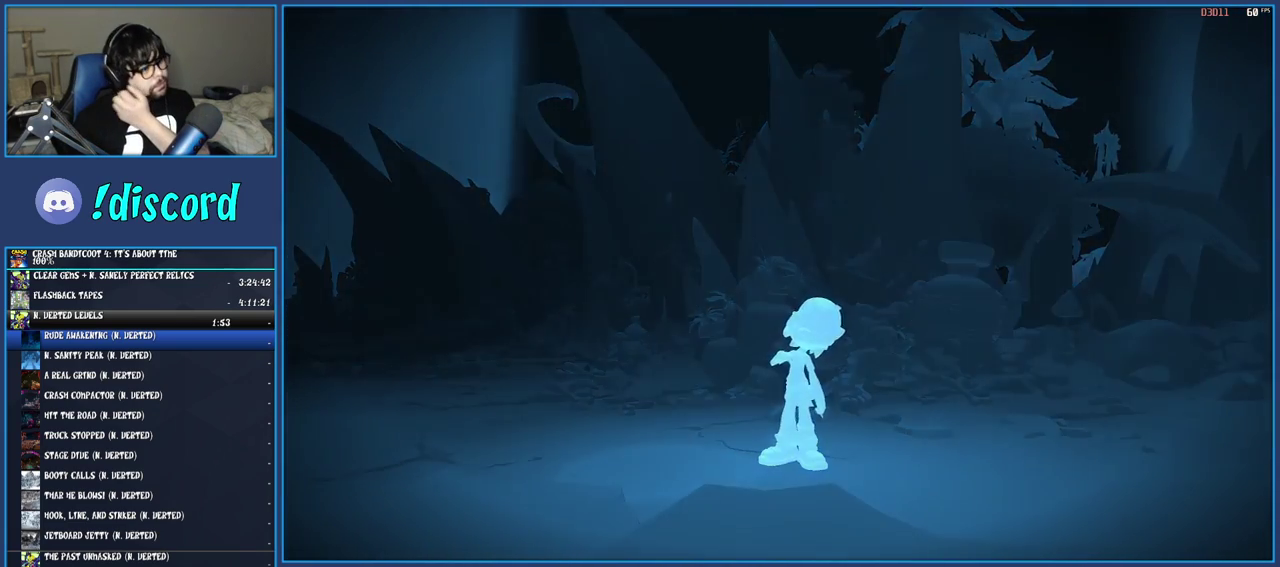
{"buttons": ["CROSS"], "left_stick": "center", "right_stick": "center", "events": [[33, "CROSS", "up"], [117, "CROSS", "down"], [217, "CROSS", "up"], [283, "CROSS", "down"], [400, "CROSS", "up"], [450, "CROSS", "down"]]}
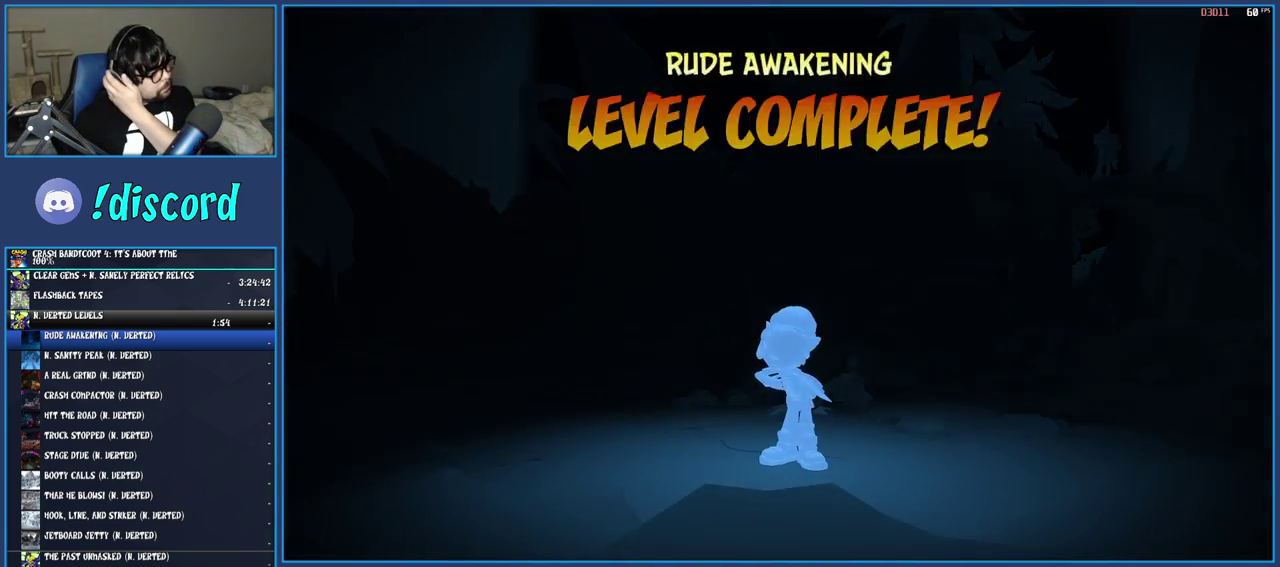
{"buttons": [], "left_stick": "center", "right_stick": "center", "events": [[50, "CROSS", "up"], [133, "CROSS", "down"], [217, "CROSS", "up"], [283, "CROSS", "down"], [350, "CROSS", "up"], [417, "CROSS", "down"], [500, "CROSS", "up"]]}
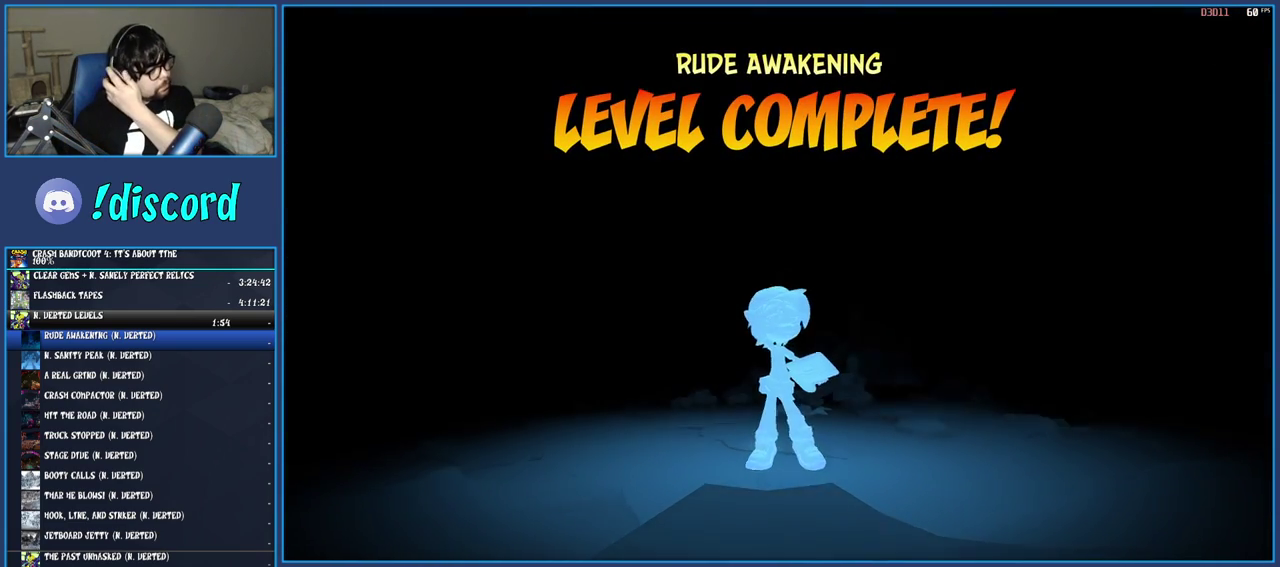
{"buttons": [], "left_stick": "center", "right_stick": "center", "events": [[100, "CROSS", "down"], [167, "CROSS", "up"], [233, "CROSS", "down"], [300, "CROSS", "up"], [383, "CROSS", "down"], [467, "CROSS", "up"]]}
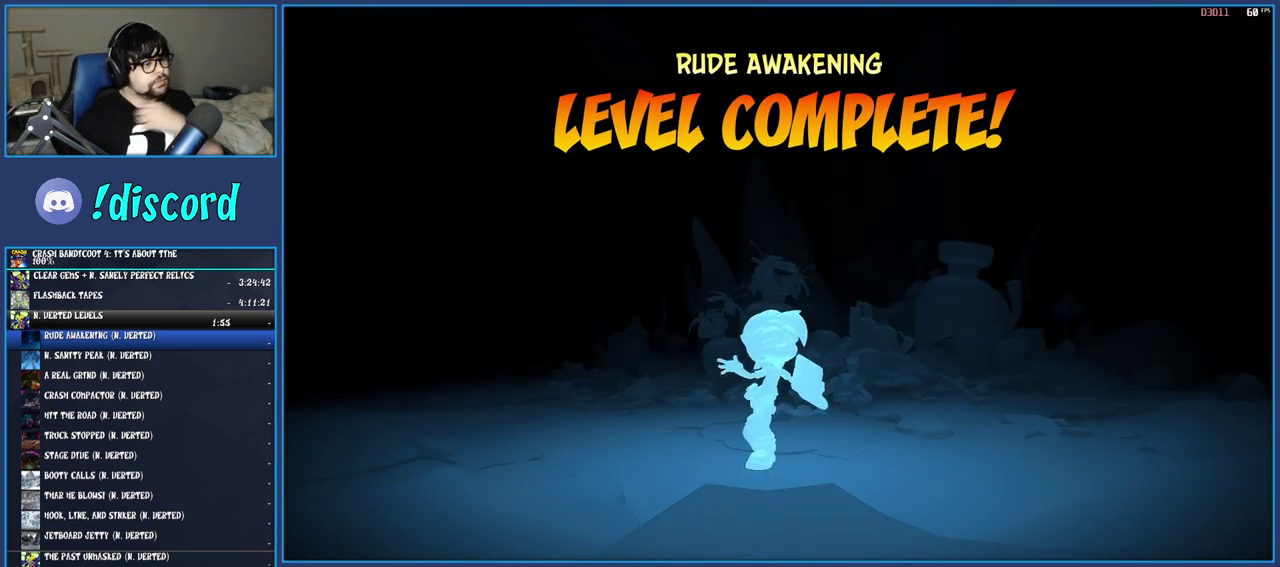
{"buttons": [], "left_stick": "center", "right_stick": "center", "events": [[50, "CROSS", "down"], [117, "CROSS", "up"], [200, "CROSS", "down"], [283, "CROSS", "up"], [350, "CROSS", "down"], [467, "CROSS", "up"]]}
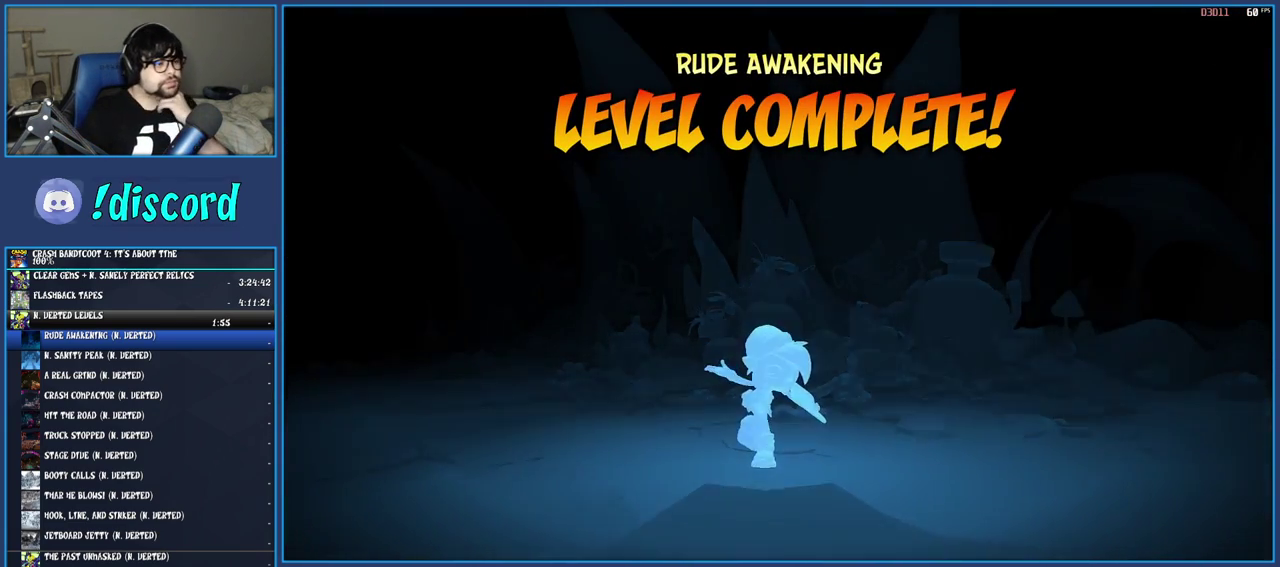
{"buttons": [], "left_stick": "center", "right_stick": "center", "events": [[33, "CROSS", "down"], [117, "CROSS", "up"], [183, "CROSS", "down"], [267, "CROSS", "up"], [367, "CROSS", "down"], [450, "CROSS", "up"]]}
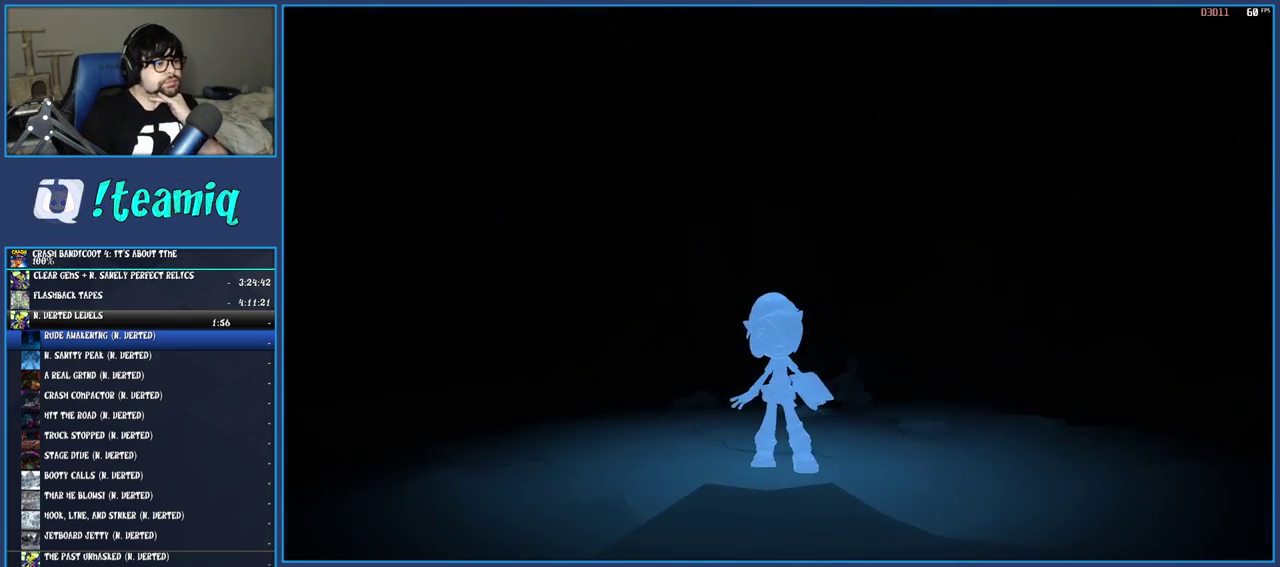
{"buttons": [], "left_stick": "center", "right_stick": "center", "events": [[33, "CROSS", "down"], [133, "CROSS", "up"], [200, "CROSS", "down"], [283, "CROSS", "up"], [350, "CROSS", "down"], [433, "CROSS", "up"]]}
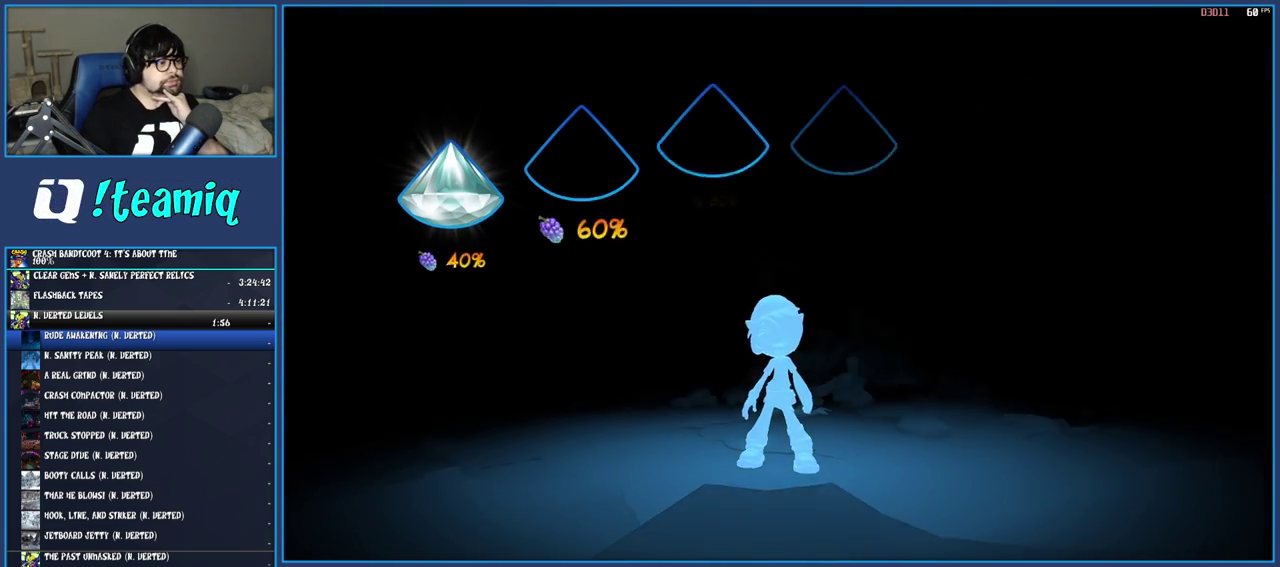
{"buttons": [], "left_stick": "center", "right_stick": "center", "events": [[17, "CROSS", "down"], [133, "CROSS", "up"], [200, "CROSS", "down"], [283, "CROSS", "up"], [367, "CROSS", "down"], [467, "CROSS", "up"]]}
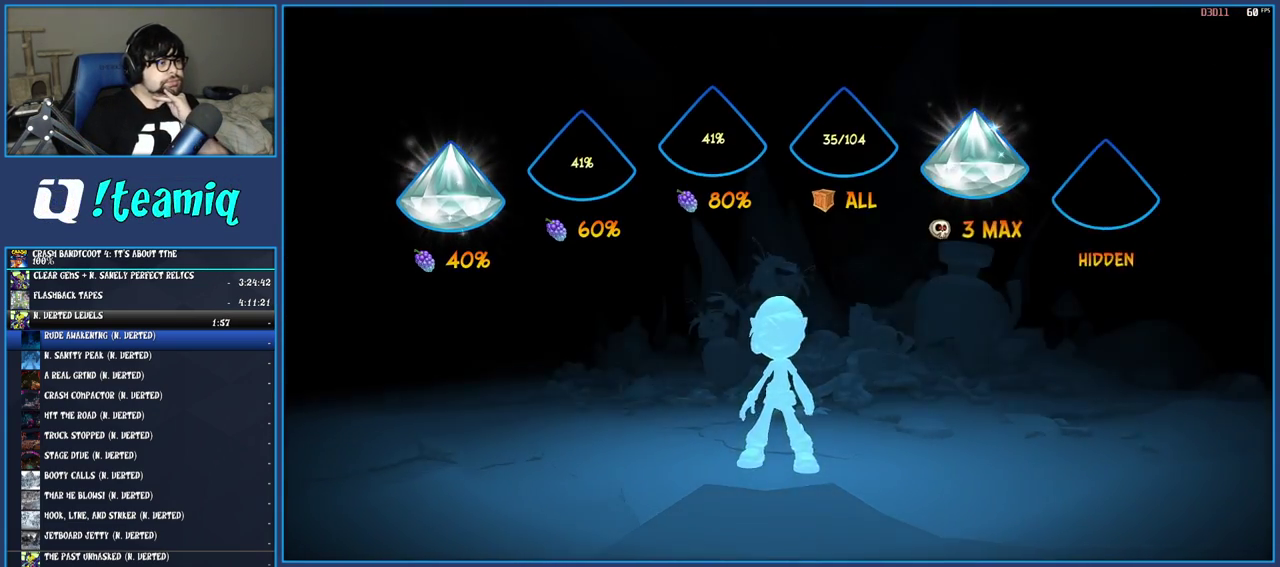
{"buttons": [], "left_stick": "center", "right_stick": "center", "events": [[50, "CROSS", "down"], [167, "CROSS", "up"], [217, "CROSS", "down"], [333, "CROSS", "up"], [400, "CROSS", "down"], [483, "CROSS", "up"]]}
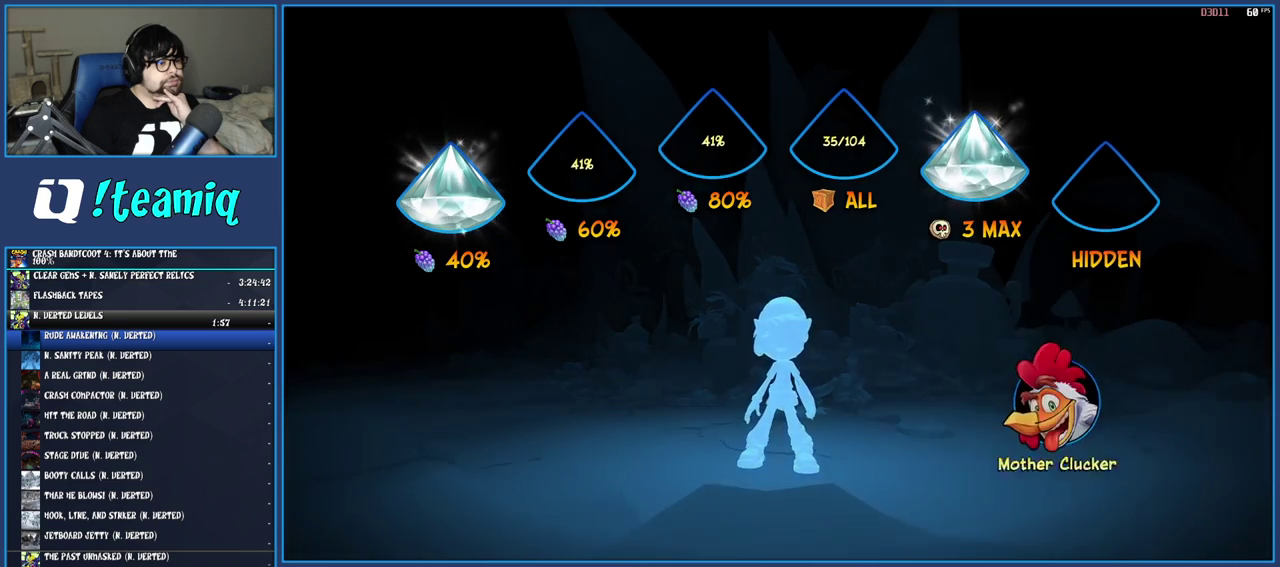
{"buttons": [], "left_stick": "center", "right_stick": "center", "events": [[83, "CROSS", "down"], [150, "CROSS", "up"], [217, "CROSS", "down"], [317, "CROSS", "up"], [367, "CROSS", "down"], [450, "CROSS", "up"]]}
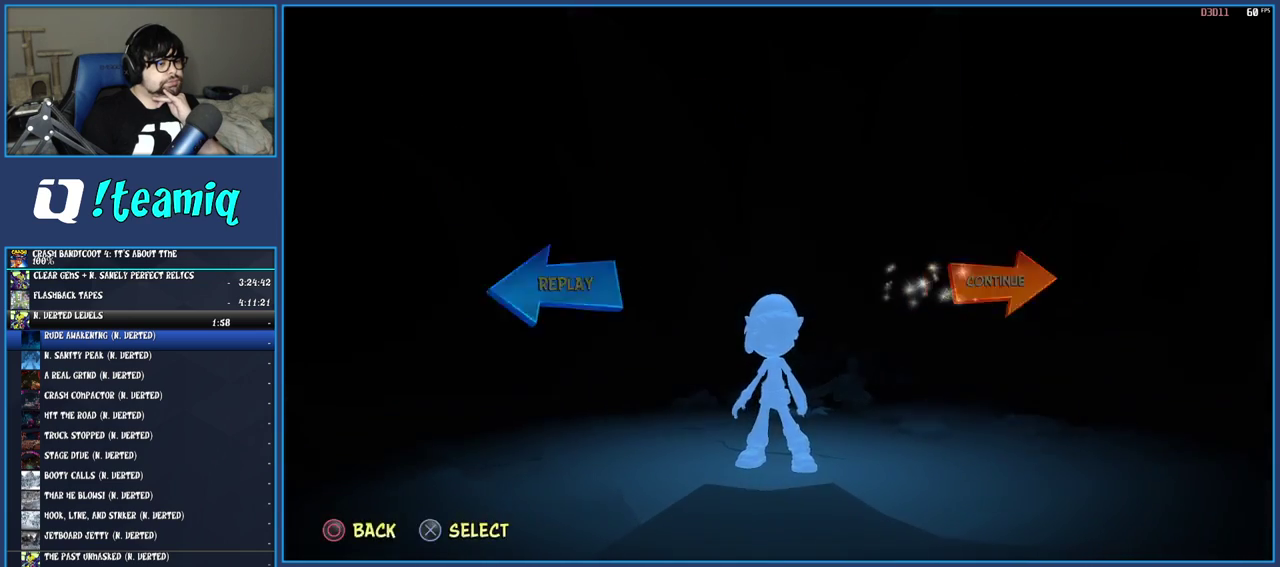
{"buttons": ["CROSS"], "left_stick": "center", "right_stick": "center", "events": [[17, "CROSS", "down"], [117, "CROSS", "up"], [200, "CROSS", "down"], [250, "CROSS", "up"], [350, "CROSS", "down"], [417, "CROSS", "up"], [483, "CROSS", "down"]]}
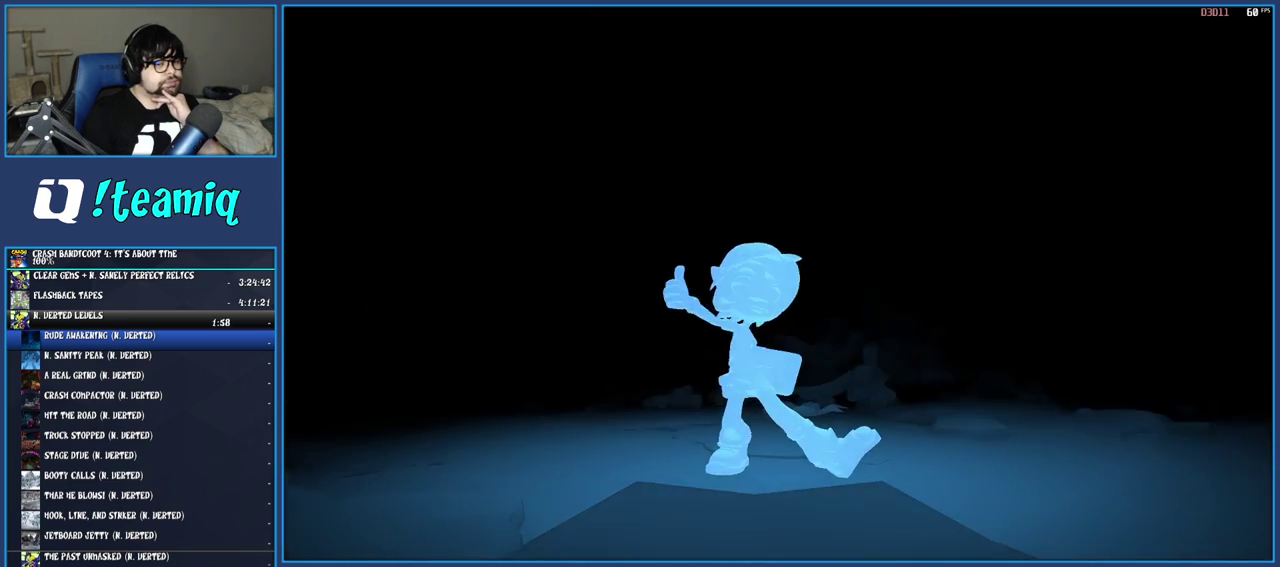
{"buttons": ["CROSS"], "left_stick": "center", "right_stick": "center", "events": [[83, "CROSS", "up"], [167, "CROSS", "down"], [267, "CROSS", "up"], [333, "CROSS", "down"]]}
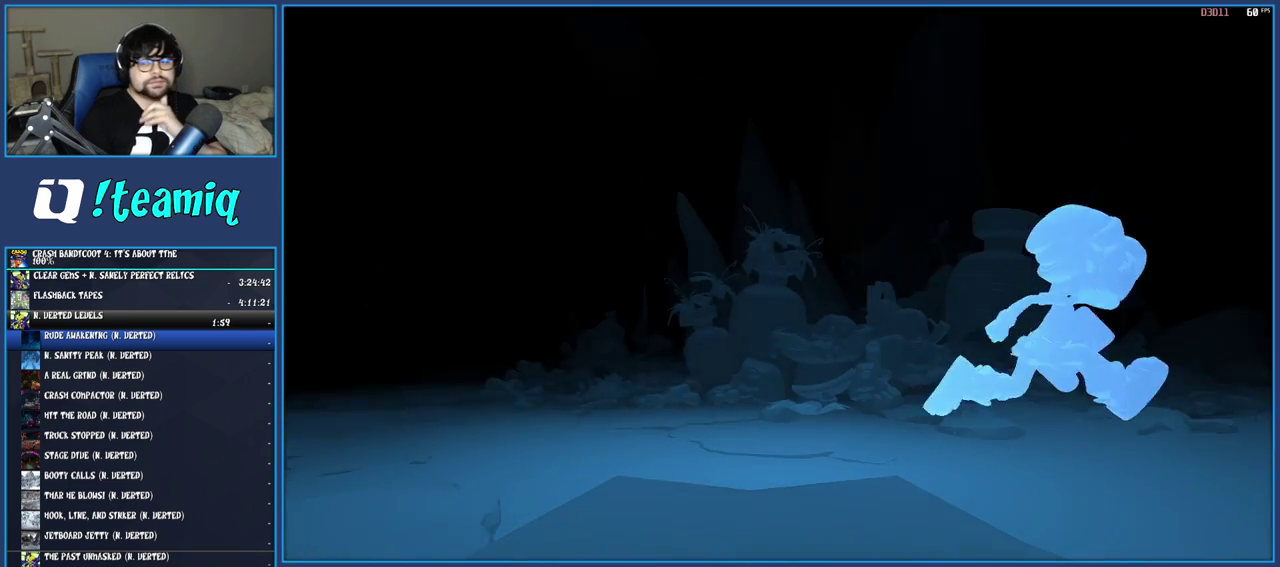
{"buttons": [], "left_stick": "center", "right_stick": "center", "events": [[83, "CROSS", "up"]]}